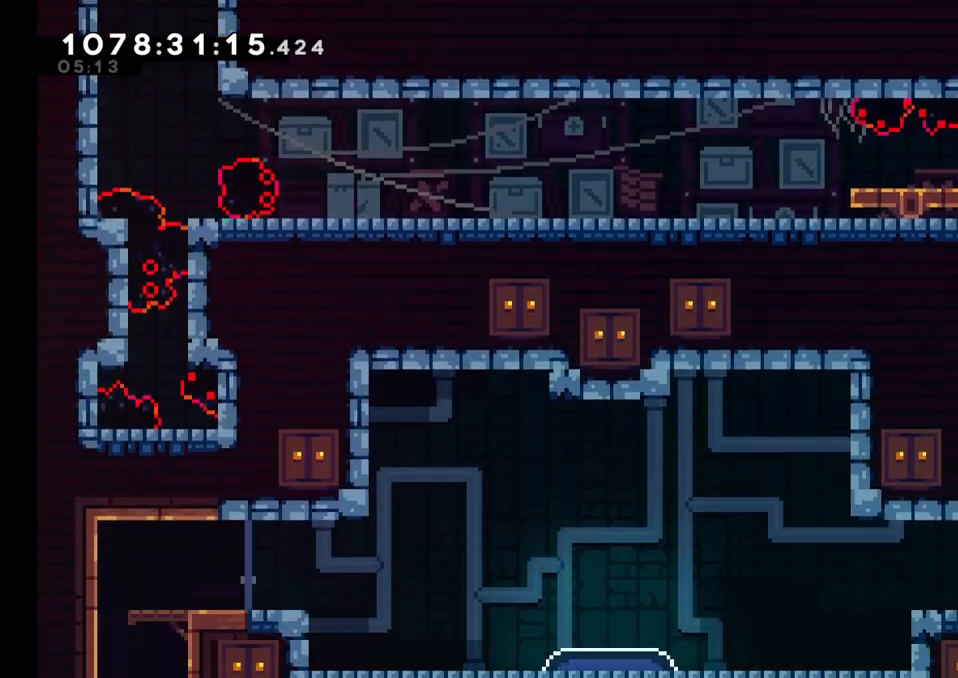
Gameplay with a controller (Nintendo layout); each line is a JSON object with the inputs held at the frame after it (dt_ms = milliseconds from this image to that frame). "events" lists button and stick changes between this image and that frame as [ms after this image, input, new state], when the widget could be followed in between. Not read: HOME L1 L3 R1 R3.
{"dt_ms": 500, "buttons": [], "left_stick": "left", "right_stick": "center", "events": [[450, "left_stick", "left"]]}
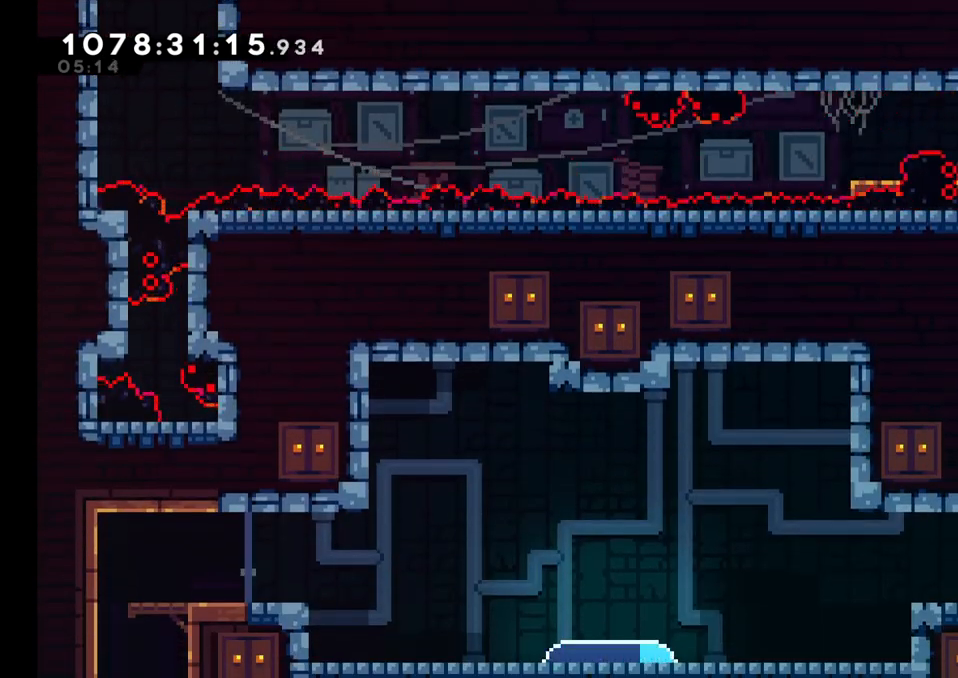
{"dt_ms": 500, "buttons": ["L2"], "left_stick": "center", "right_stick": "center", "events": [[67, "left_stick", "down-left"], [200, "L2", "down"], [317, "left_stick", "center"]]}
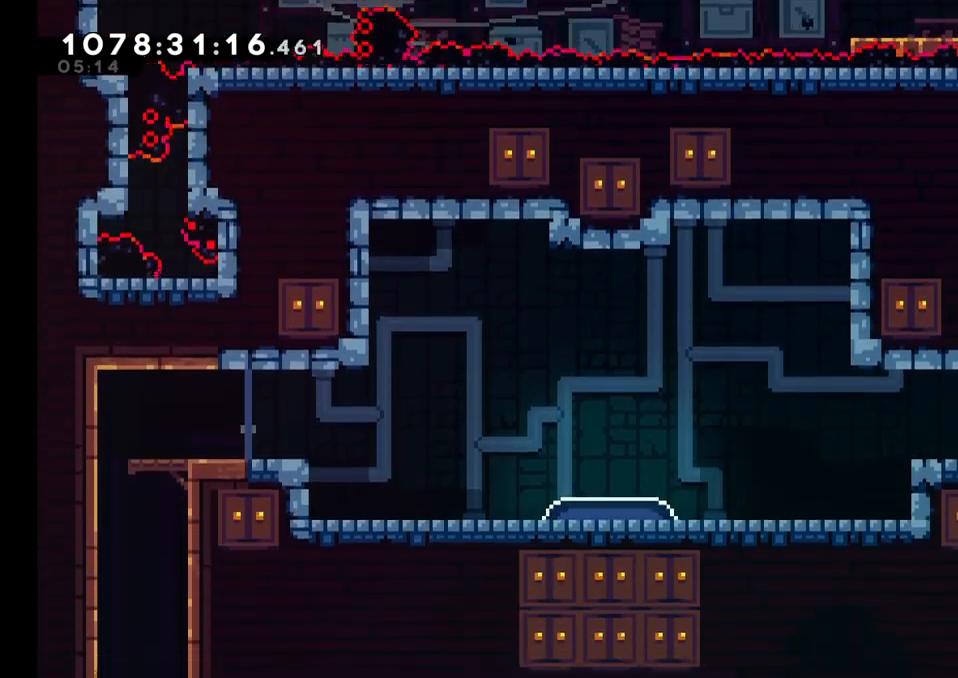
{"dt_ms": 500, "buttons": ["B", "L2"], "left_stick": "left", "right_stick": "center", "events": [[33, "L2", "up"], [250, "L2", "down"], [250, "left_stick", "left"], [417, "B", "down"]]}
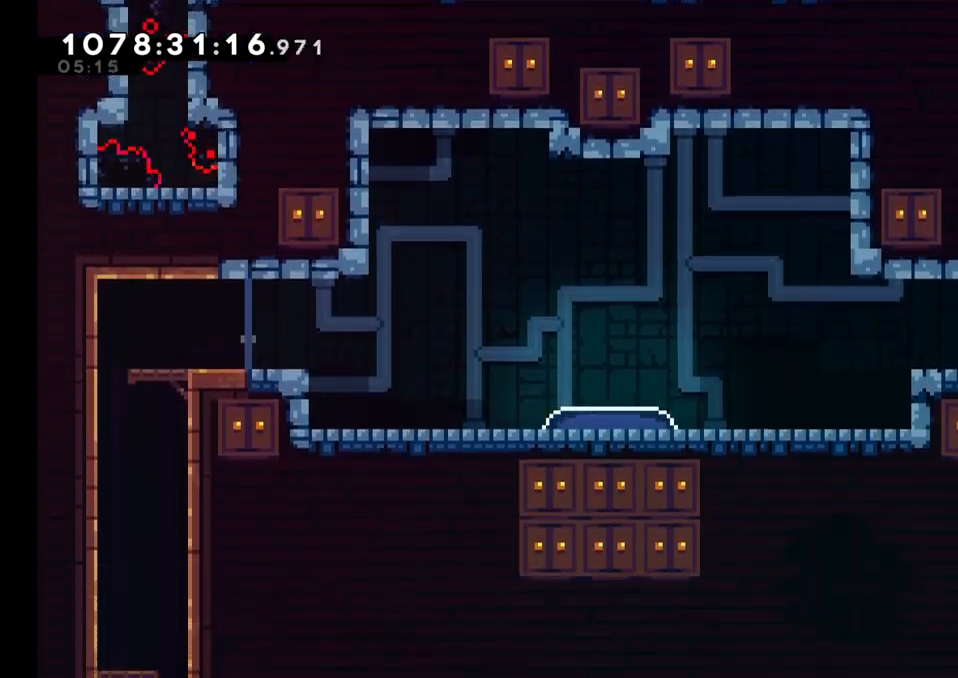
{"dt_ms": 500, "buttons": ["B", "L2"], "left_stick": "down-left", "right_stick": "center", "events": [[100, "left_stick", "down-left"], [133, "B", "up"], [200, "Y", "down"], [333, "Y", "up"], [350, "B", "down"]]}
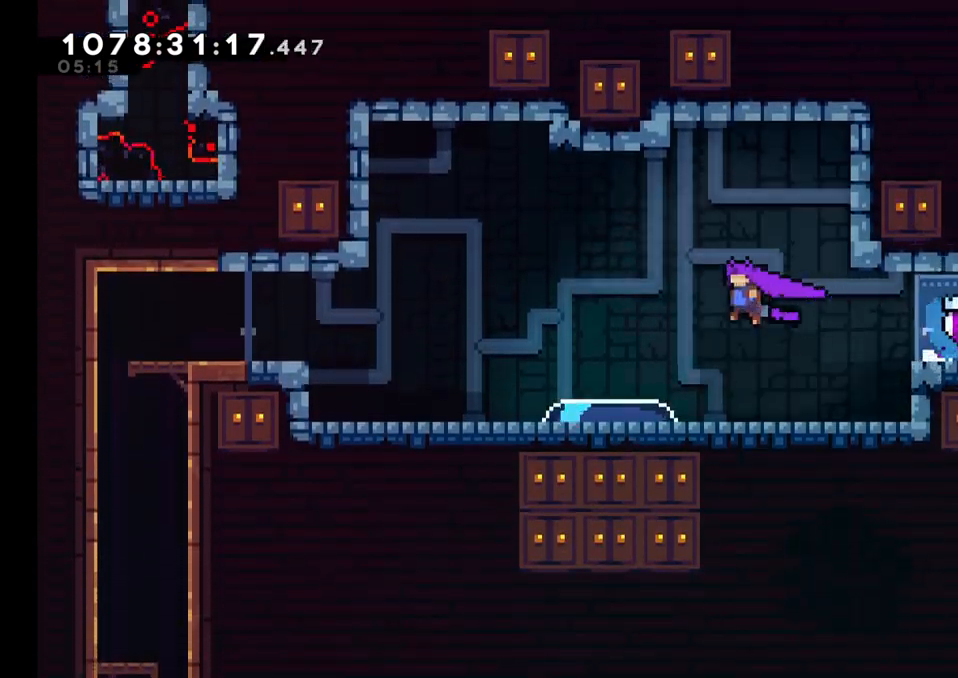
{"dt_ms": 500, "buttons": ["B"], "left_stick": "left", "right_stick": "center", "events": [[50, "B", "up"], [50, "Y", "down"], [83, "L2", "up"], [200, "Y", "up"], [217, "B", "down"], [300, "left_stick", "left"]]}
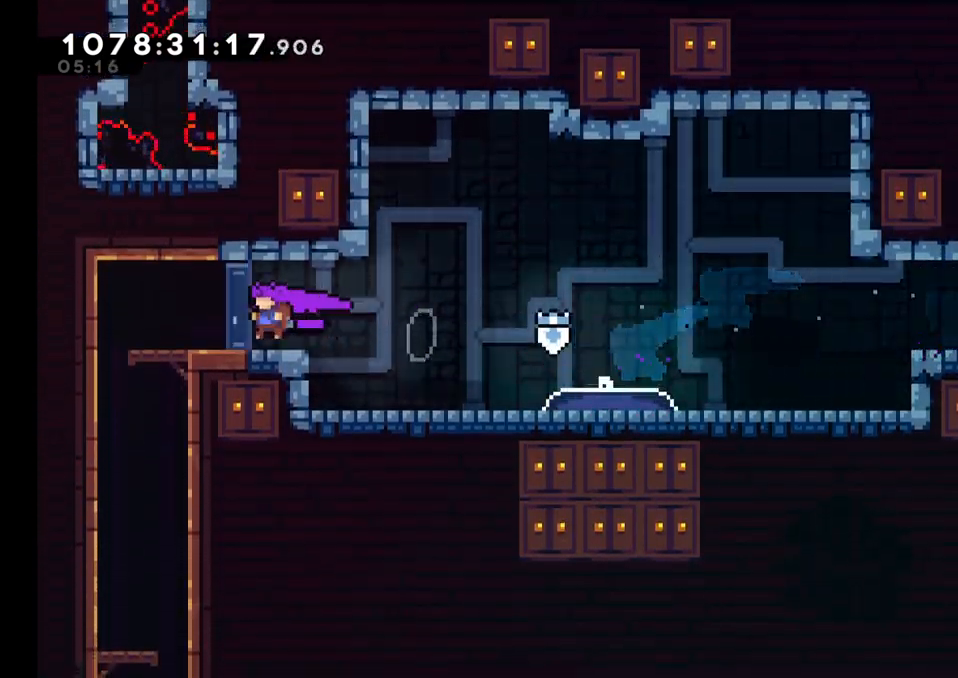
{"dt_ms": 500, "buttons": [], "left_stick": "right", "right_stick": "center", "events": [[133, "B", "up"], [250, "left_stick", "center"], [350, "left_stick", "right"]]}
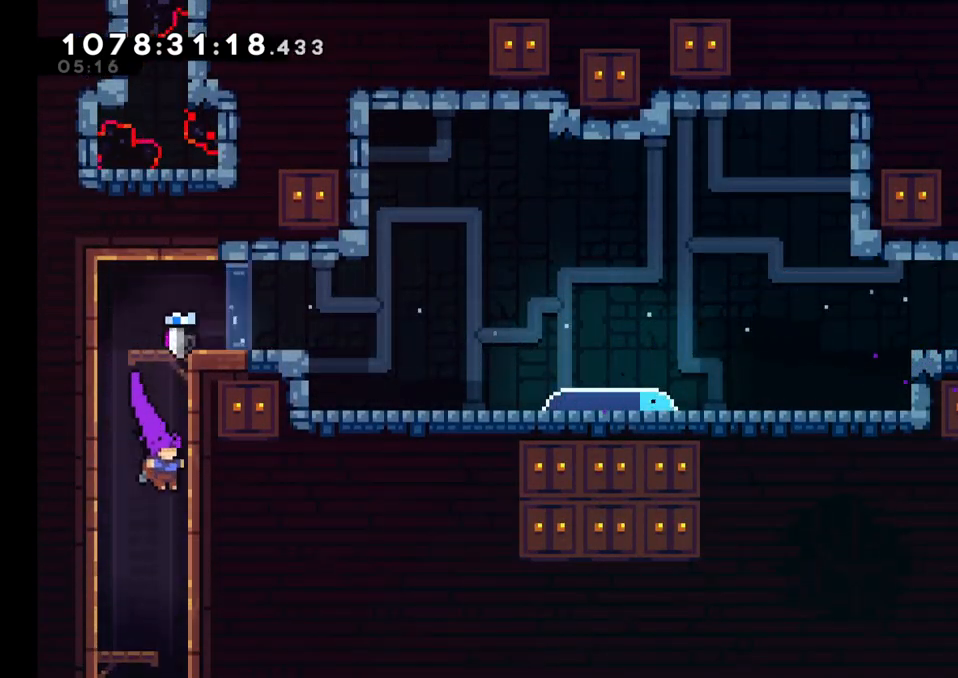
{"dt_ms": 500, "buttons": [], "left_stick": "center", "right_stick": "center", "events": [[167, "left_stick", "center"]]}
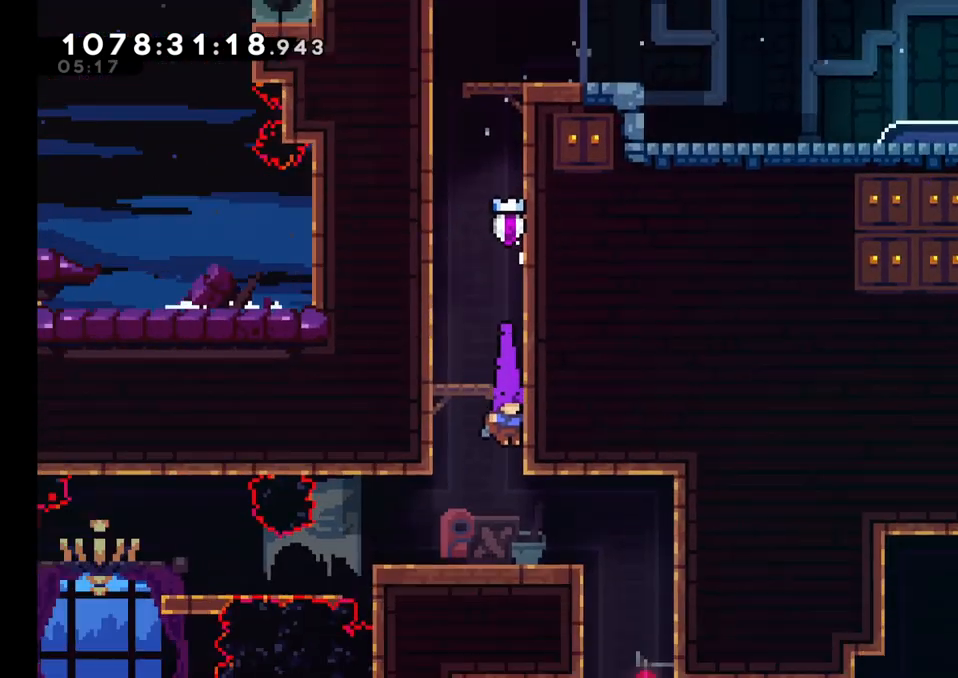
{"dt_ms": 500, "buttons": [], "left_stick": "center", "right_stick": "center", "events": []}
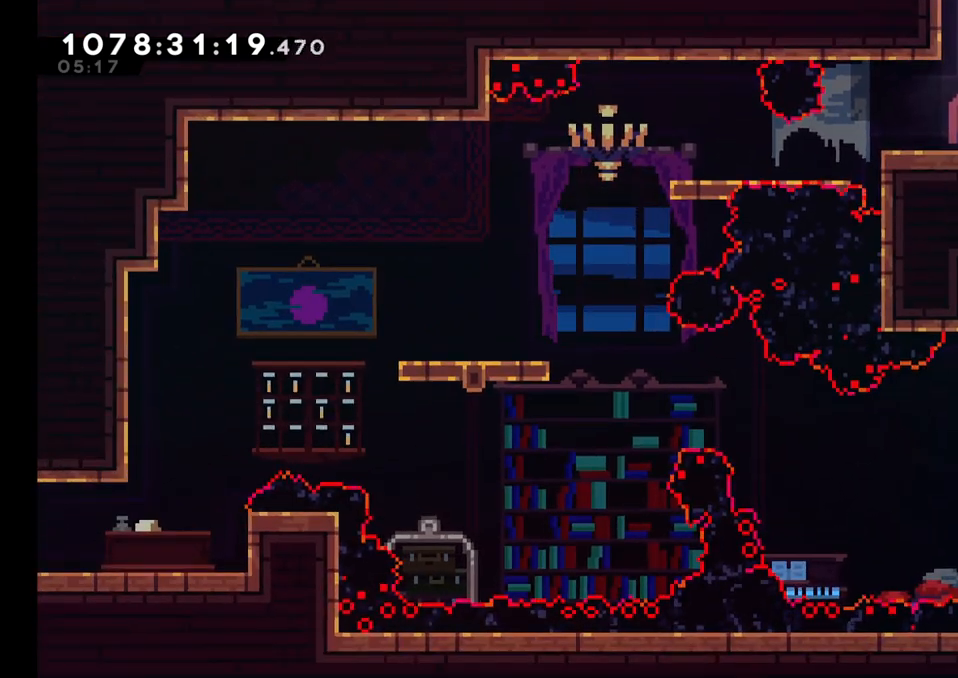
{"dt_ms": 500, "buttons": [], "left_stick": "right", "right_stick": "center", "events": [[233, "left_stick", "right"]]}
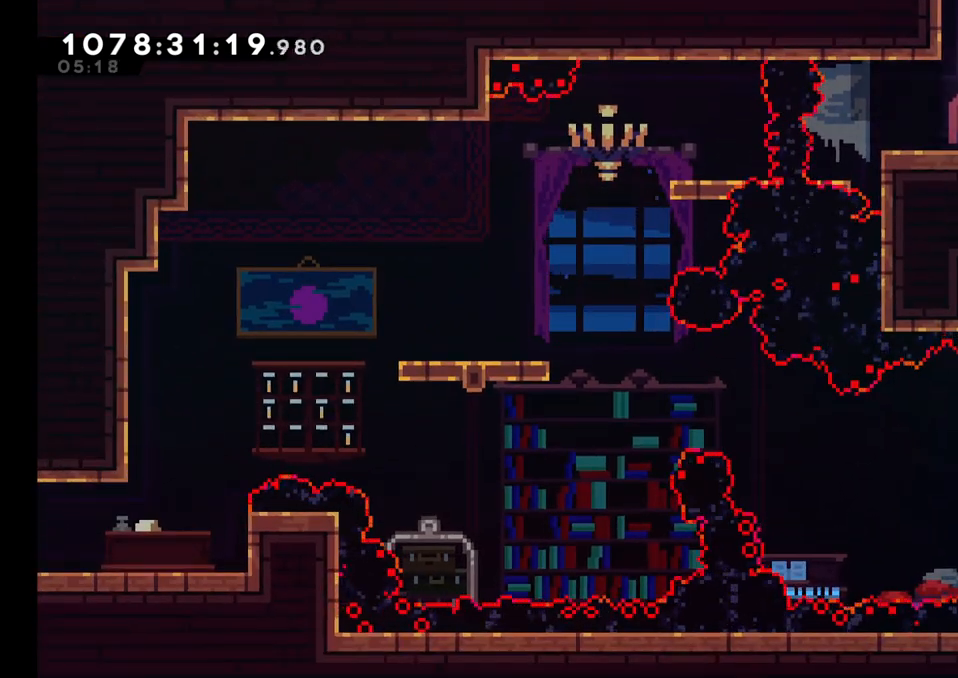
{"dt_ms": 500, "buttons": [], "left_stick": "right", "right_stick": "center", "events": [[167, "left_stick", "center"], [417, "left_stick", "right"]]}
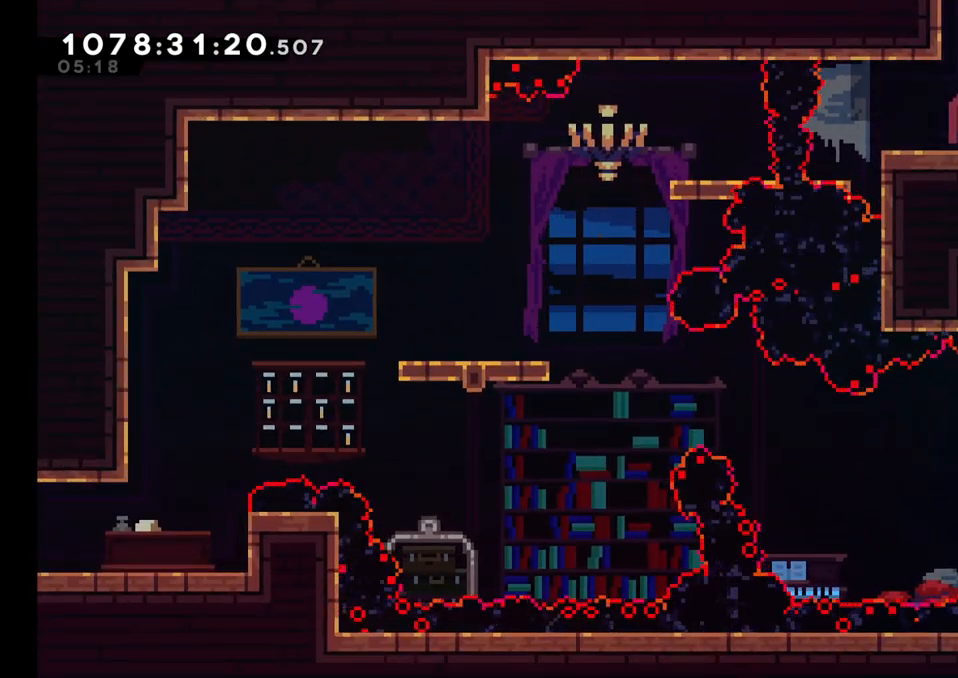
{"dt_ms": 500, "buttons": [], "left_stick": "center", "right_stick": "center", "events": [[333, "left_stick", "center"]]}
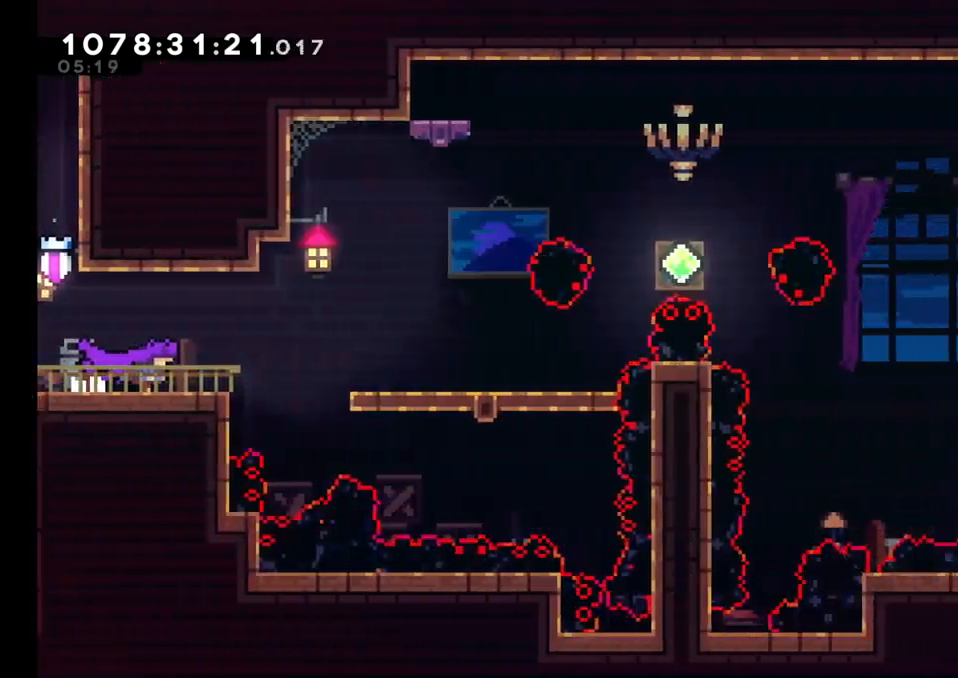
{"dt_ms": 500, "buttons": ["B"], "left_stick": "right", "right_stick": "center", "events": [[250, "left_stick", "right"], [483, "B", "down"]]}
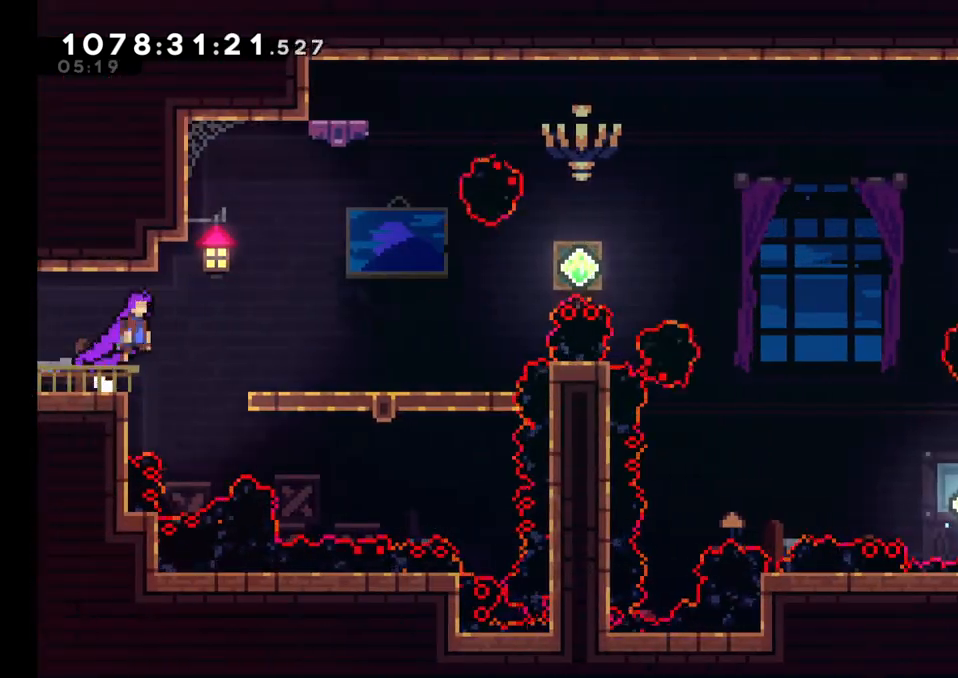
{"dt_ms": 500, "buttons": [], "left_stick": "up", "right_stick": "center", "events": [[367, "DPAD_UP", "down"], [367, "left_stick", "up"], [400, "B", "up"], [500, "DPAD_UP", "up"]]}
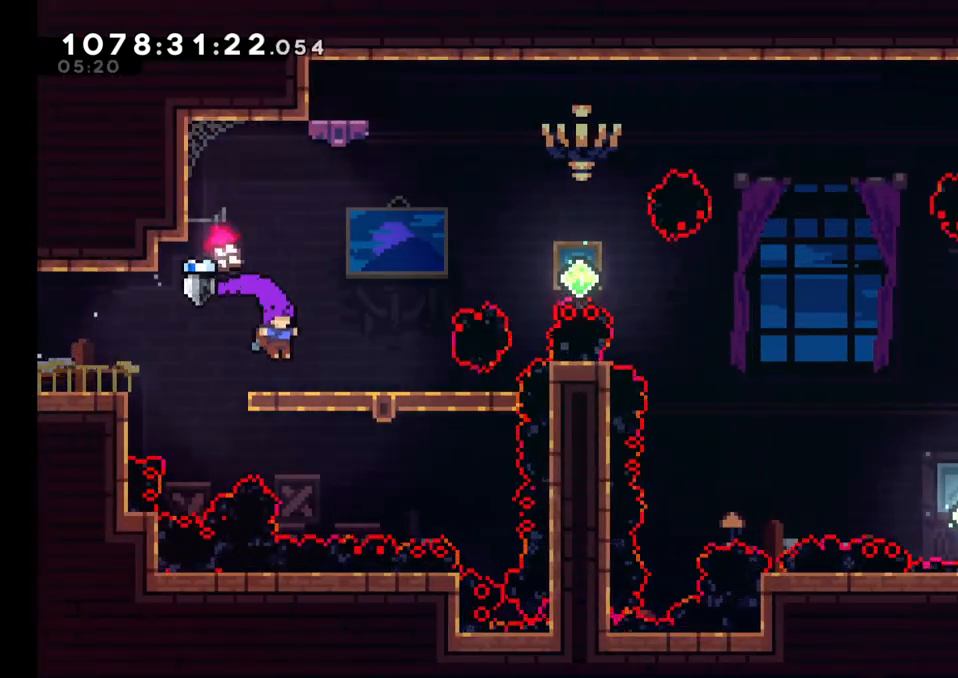
{"dt_ms": 500, "buttons": ["B", "Y"], "left_stick": "up", "right_stick": "center", "events": [[117, "B", "down"], [200, "left_stick", "right"], [450, "left_stick", "center"], [500, "Y", "down"], [500, "left_stick", "up"]]}
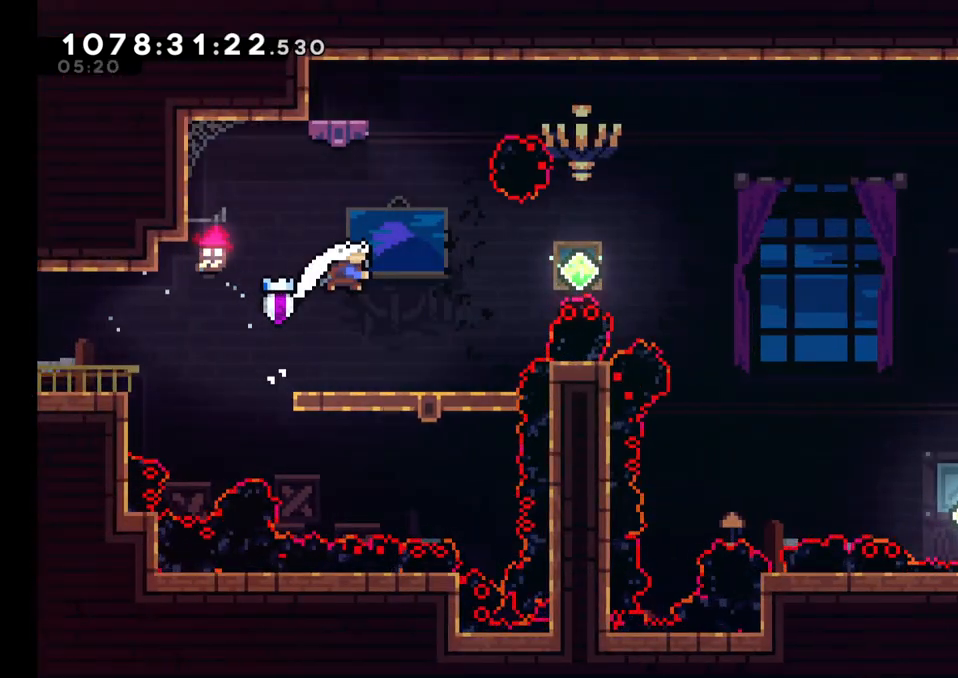
{"dt_ms": 500, "buttons": [], "left_stick": "center", "right_stick": "center", "events": [[183, "B", "up"], [183, "Y", "up"], [200, "left_stick", "center"]]}
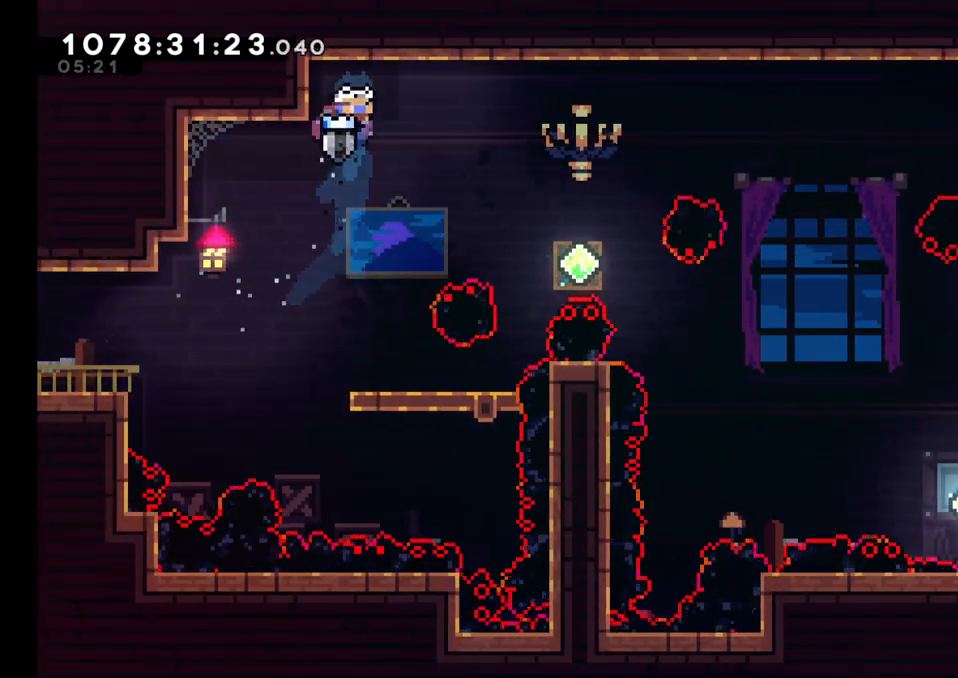
{"dt_ms": 500, "buttons": [], "left_stick": "up", "right_stick": "center", "events": [[17, "left_stick", "up"], [433, "DPAD_UP", "down"], [483, "DPAD_UP", "up"]]}
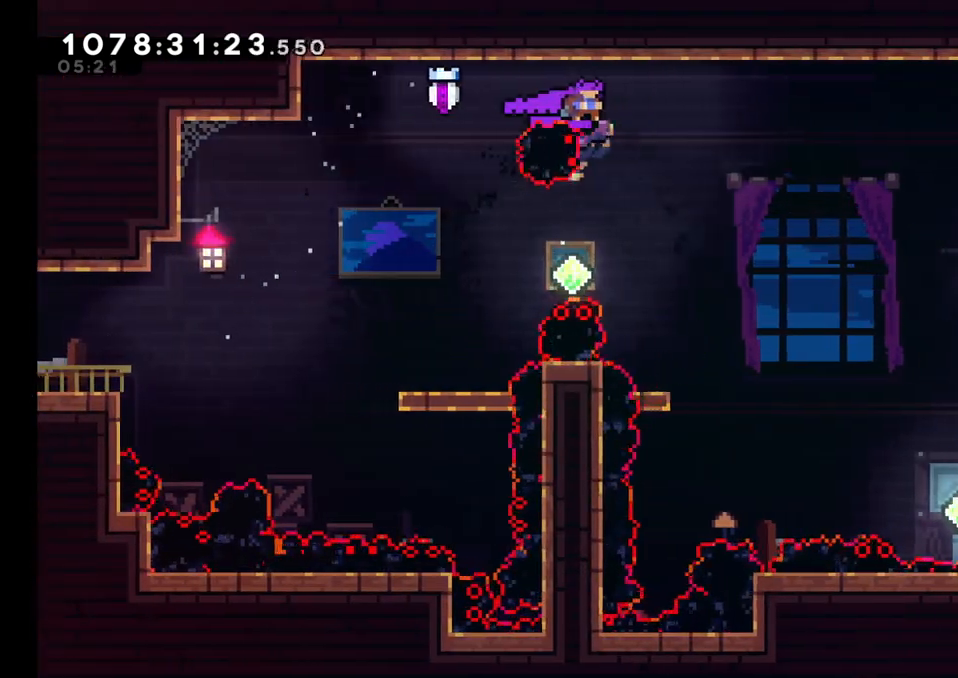
{"dt_ms": 500, "buttons": [], "left_stick": "center", "right_stick": "center", "events": [[83, "left_stick", "center"]]}
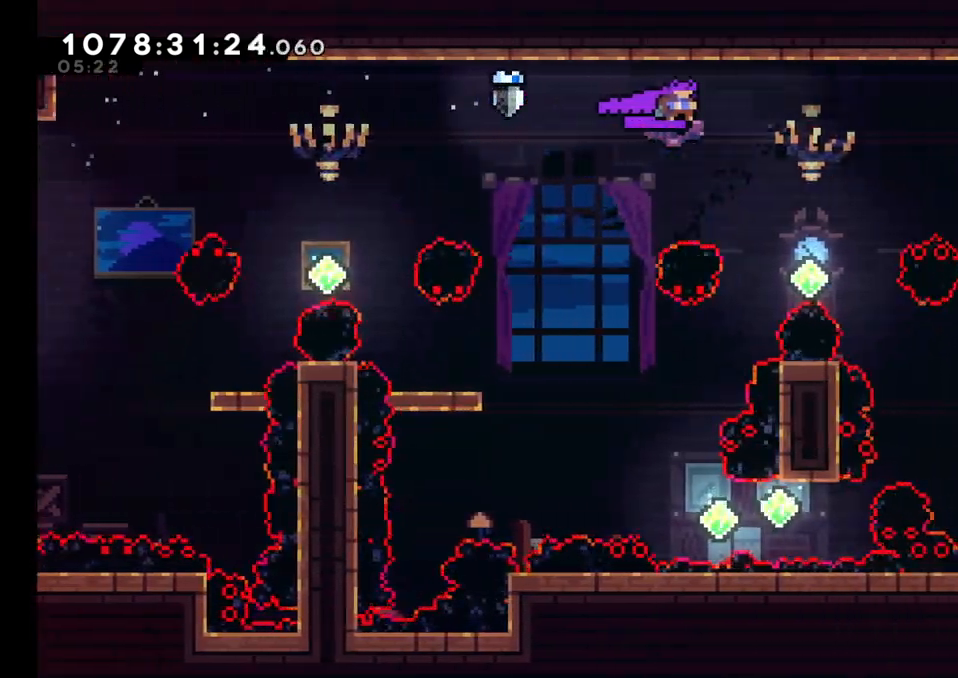
{"dt_ms": 500, "buttons": [], "left_stick": "center", "right_stick": "center", "events": []}
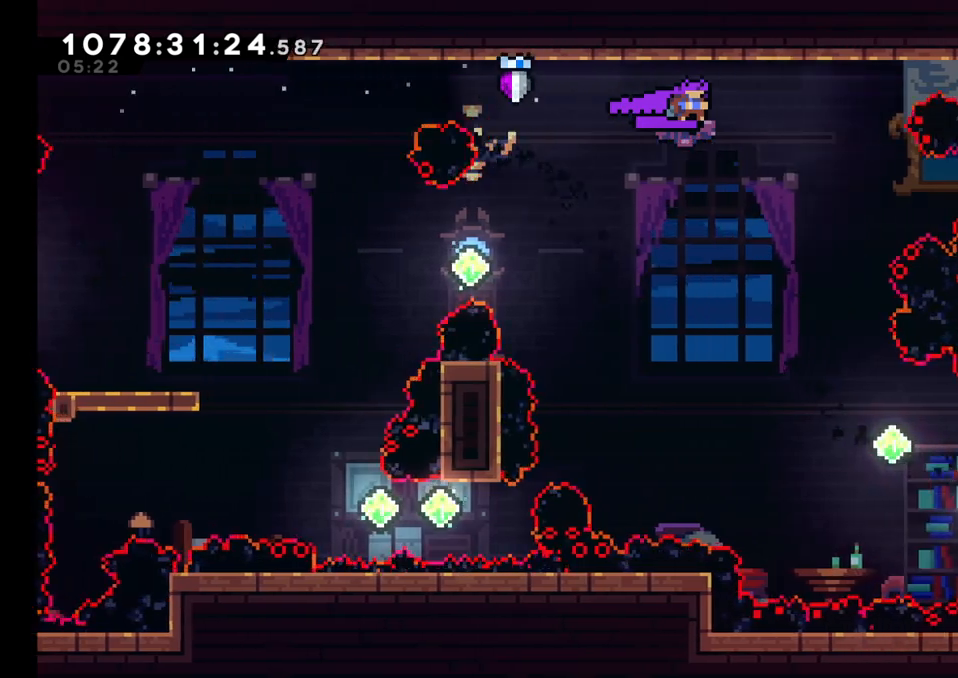
{"dt_ms": 500, "buttons": [], "left_stick": "center", "right_stick": "center", "events": []}
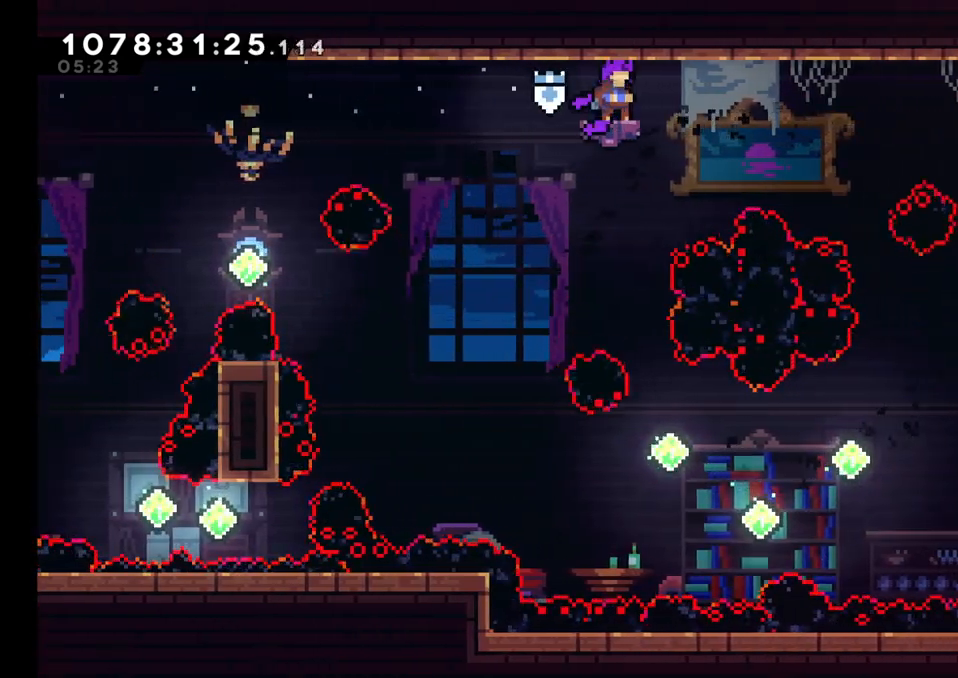
{"dt_ms": 500, "buttons": [], "left_stick": "center", "right_stick": "center"}
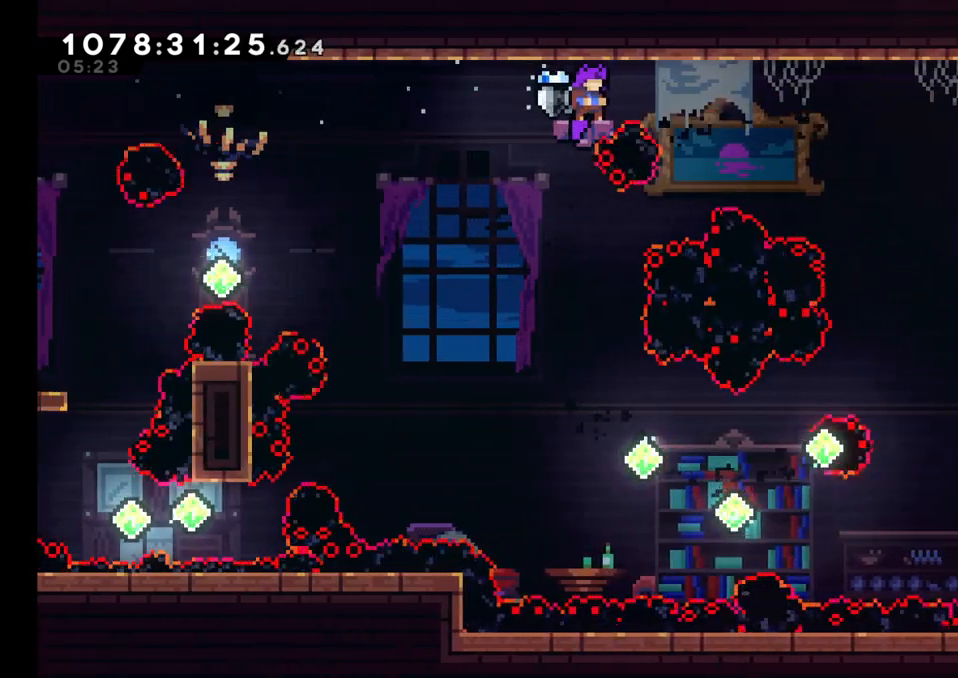
{"dt_ms": 1000, "buttons": ["L2"], "left_stick": "center", "right_stick": "center"}
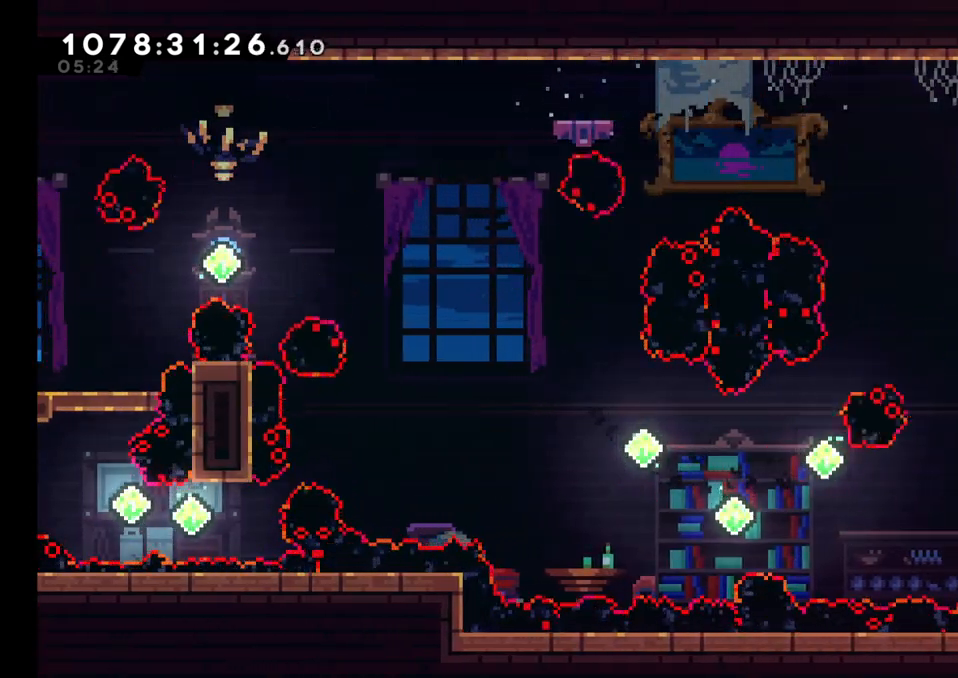
{"dt_ms": 500, "buttons": [], "left_stick": "center", "right_stick": "center", "events": [[133, "left_stick", "right"], [250, "left_stick", "center"], [450, "L2", "up"]]}
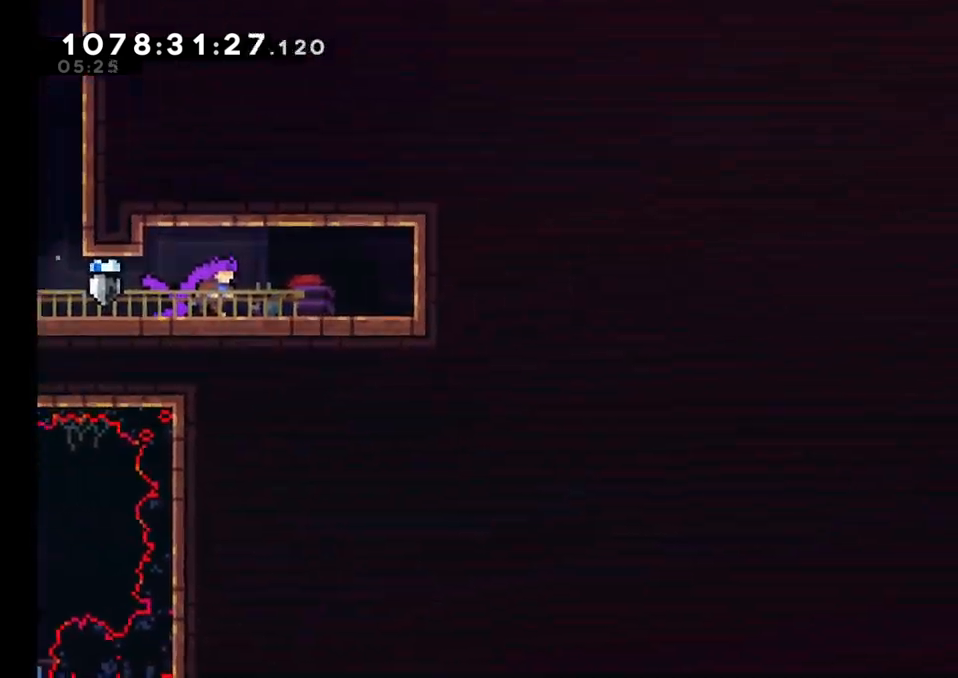
{"dt_ms": 500, "buttons": [], "left_stick": "center", "right_stick": "center", "events": []}
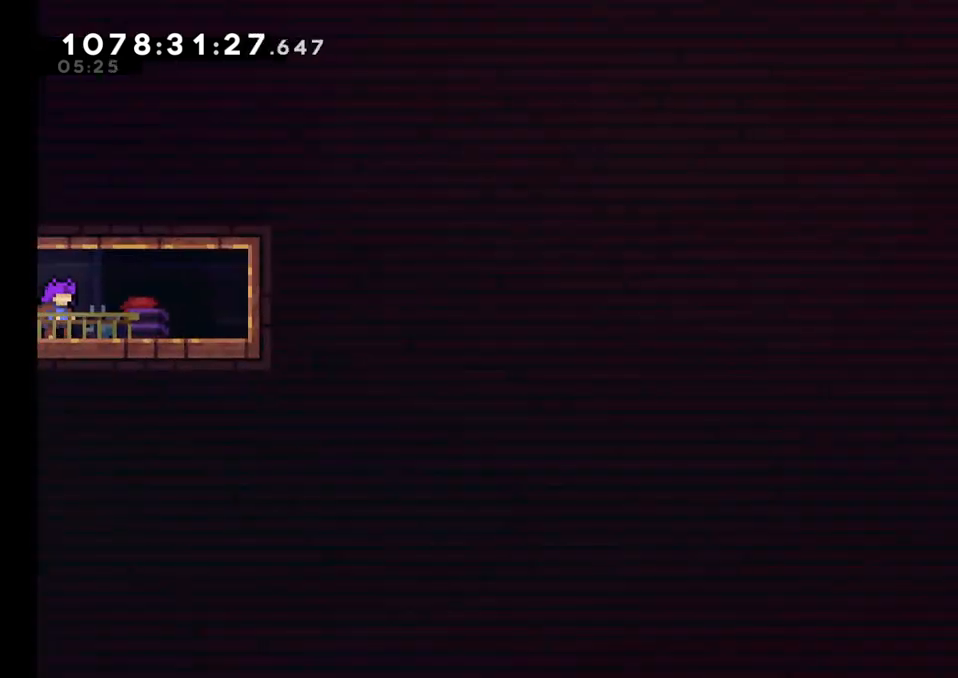
{"dt_ms": 500, "buttons": [], "left_stick": "right", "right_stick": "center", "events": [[467, "left_stick", "right"]]}
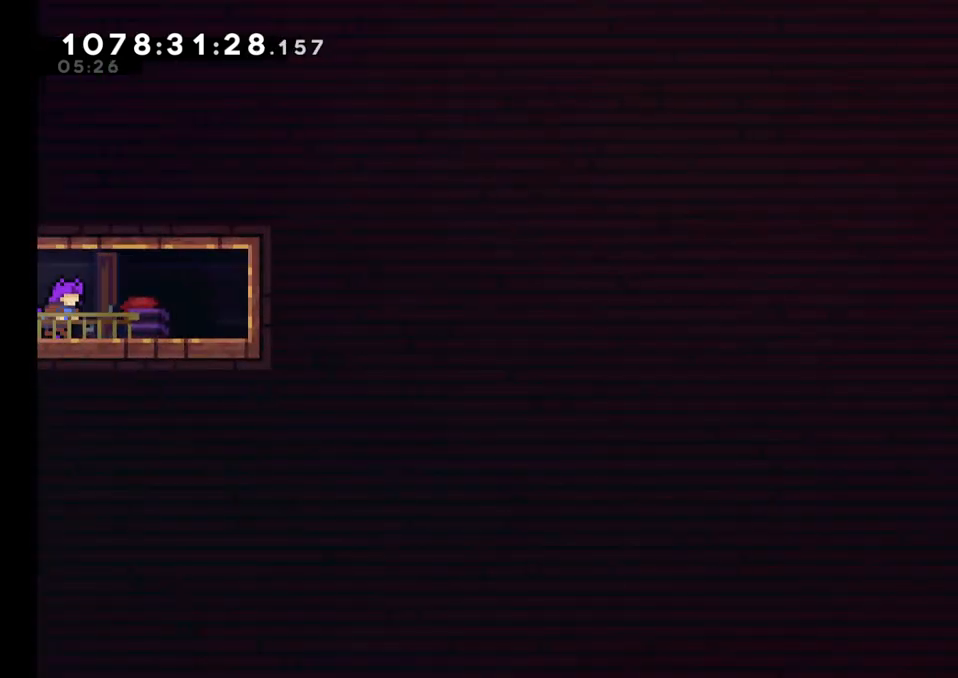
{"dt_ms": 500, "buttons": [], "left_stick": "right", "right_stick": "center", "events": []}
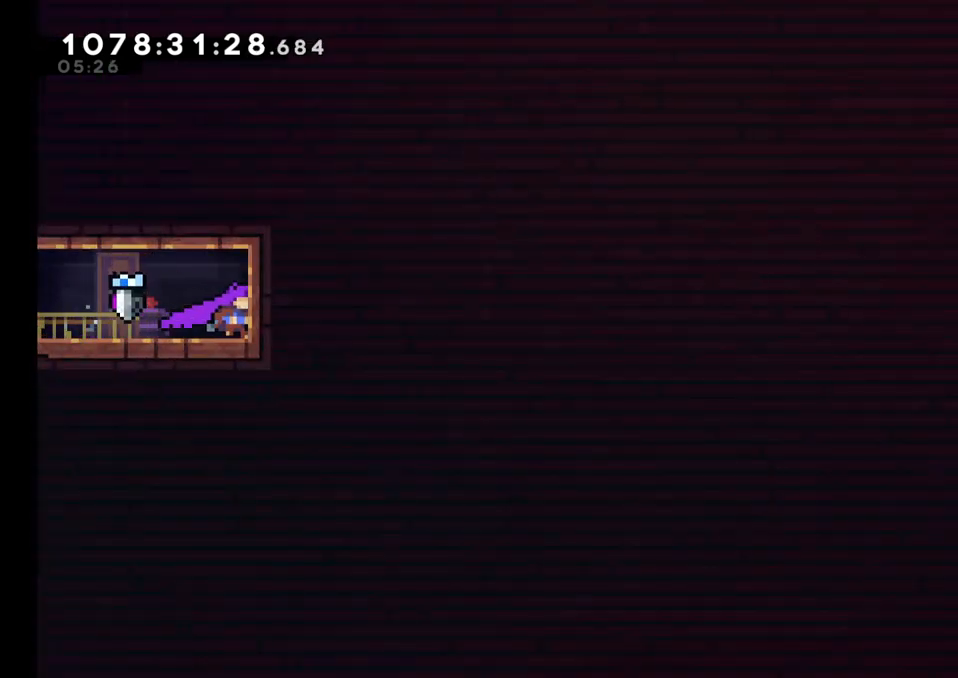
{"dt_ms": 500, "buttons": [], "left_stick": "center", "right_stick": "center", "events": [[33, "left_stick", "center"]]}
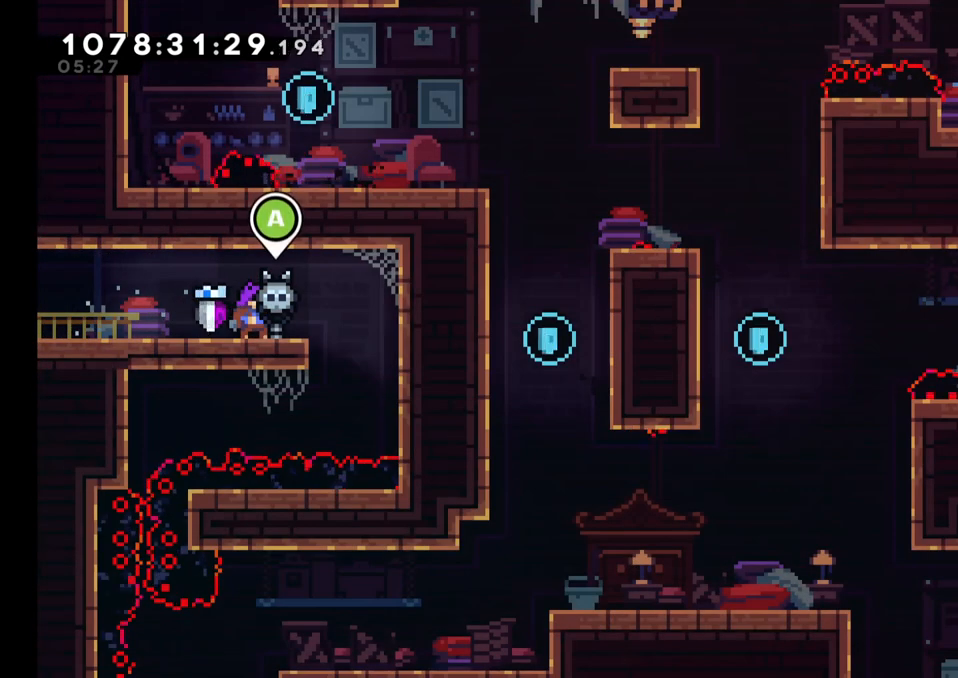
{"dt_ms": 500, "buttons": ["L2"], "left_stick": "right", "right_stick": "center", "events": [[67, "left_stick", "right"], [167, "L2", "down"], [217, "B", "down"], [300, "B", "up"]]}
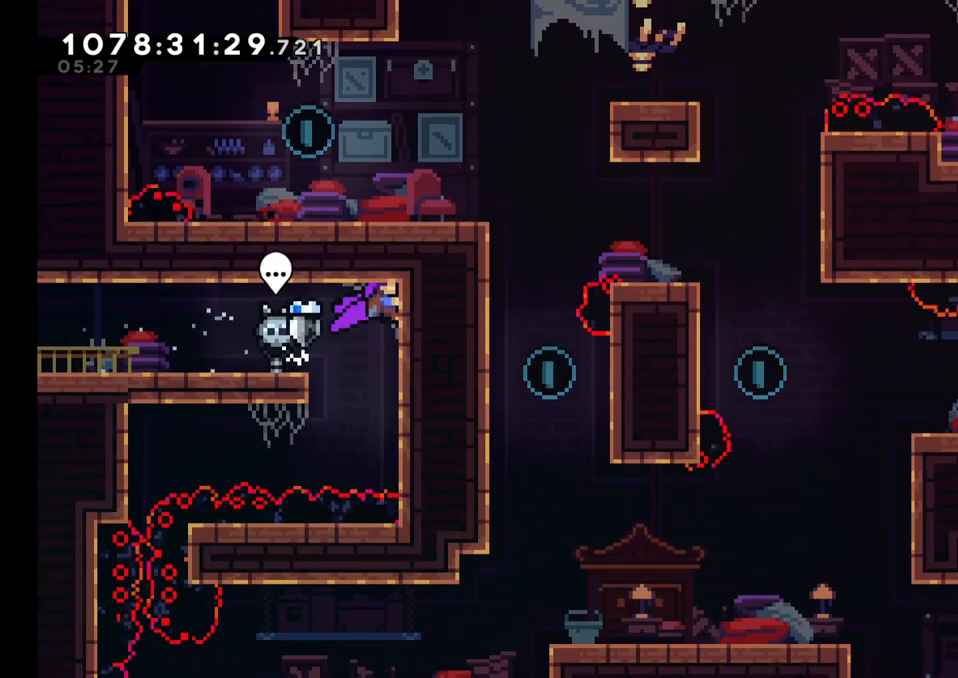
{"dt_ms": 500, "buttons": ["L2"], "left_stick": "down", "right_stick": "center", "events": [[83, "left_stick", "center"], [150, "left_stick", "down"]]}
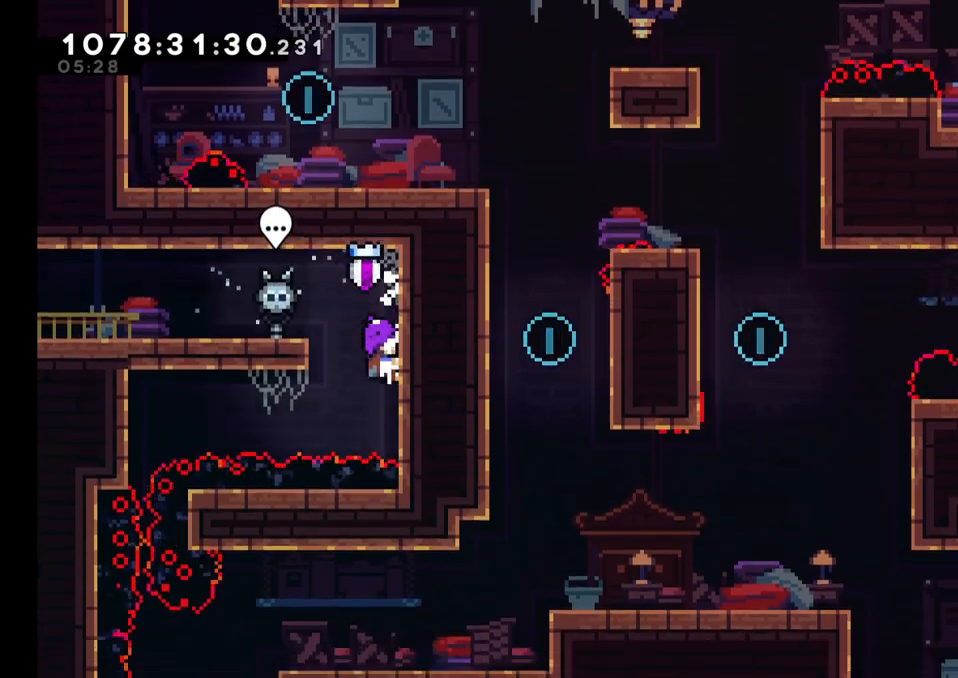
{"dt_ms": 500, "buttons": ["L2"], "left_stick": "left", "right_stick": "center", "events": [[67, "left_stick", "center"], [183, "left_stick", "left"], [217, "X", "down"], [433, "X", "up"]]}
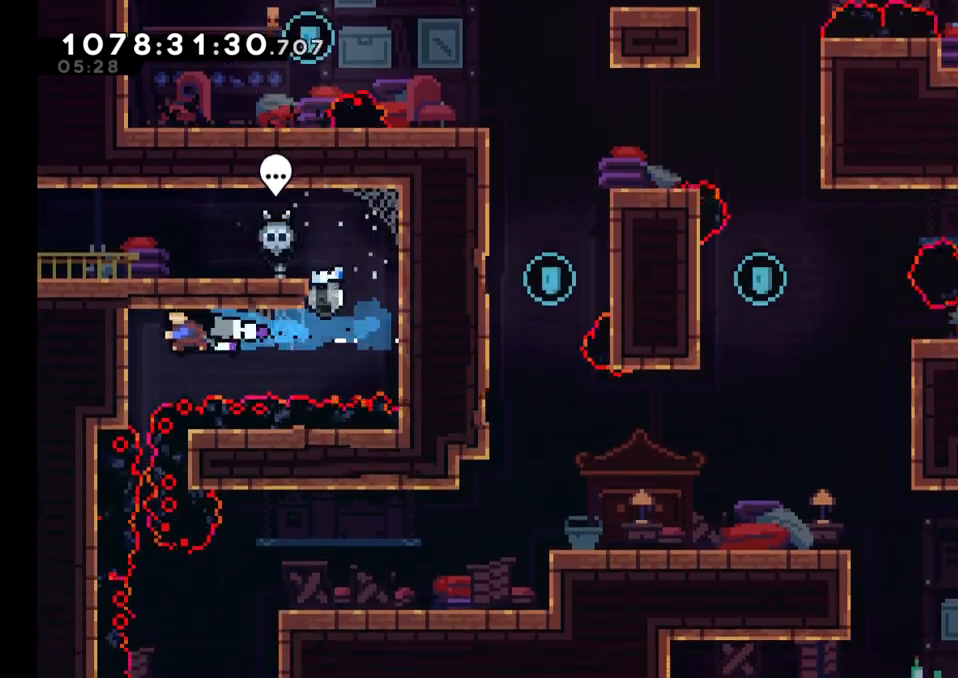
{"dt_ms": 500, "buttons": ["L2"], "left_stick": "center", "right_stick": "center", "events": [[283, "left_stick", "center"]]}
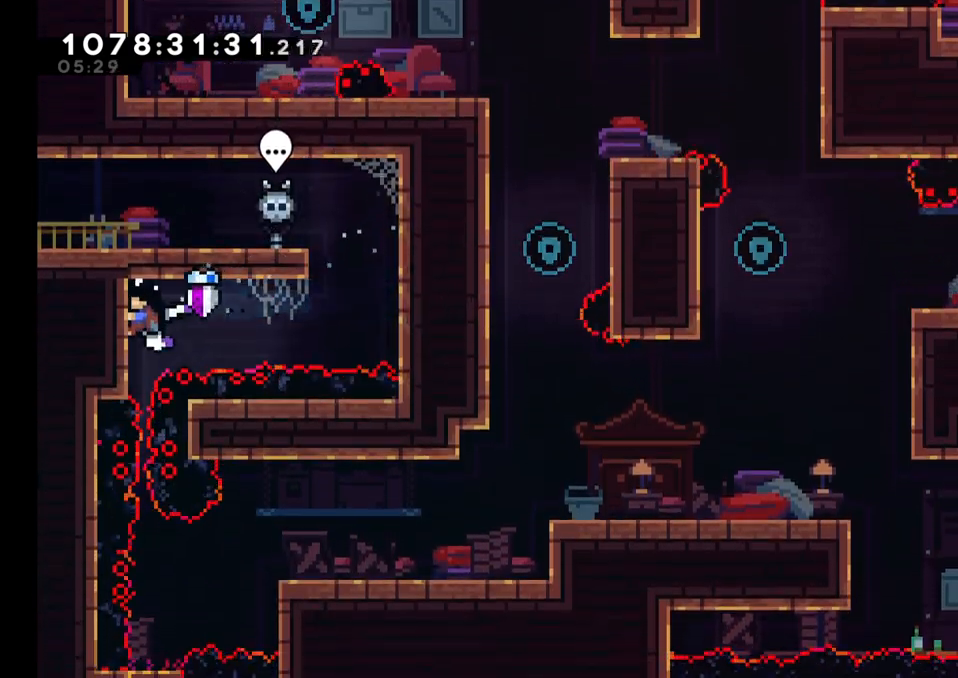
{"dt_ms": 500, "buttons": [], "left_stick": "center", "right_stick": "center", "events": [[167, "L2", "up"]]}